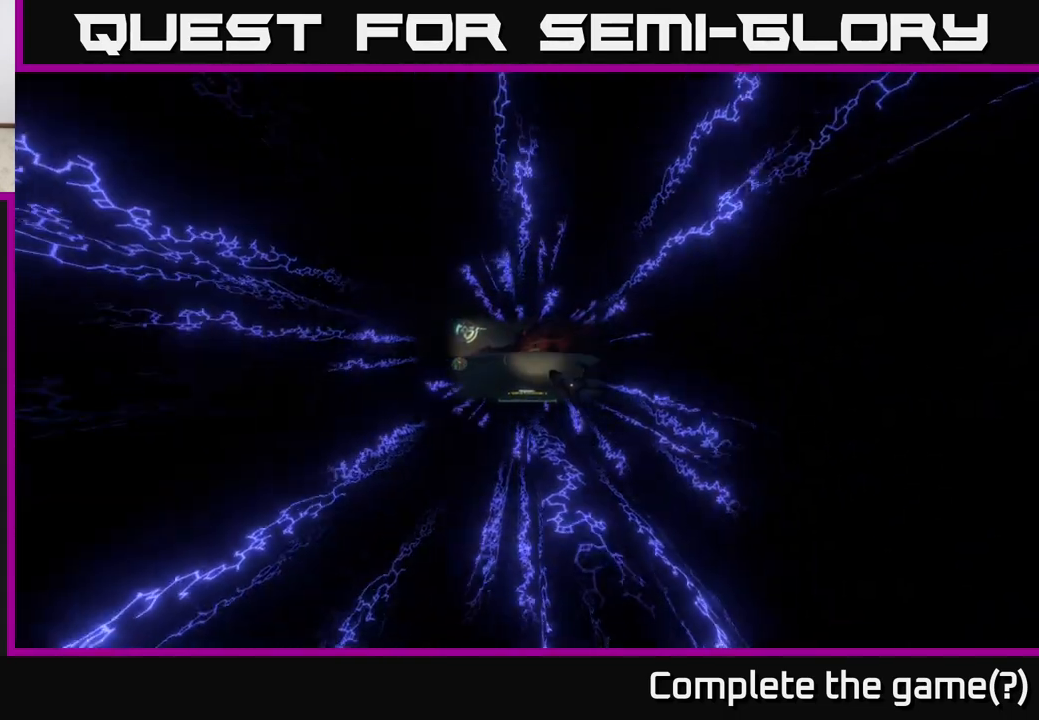
Gameplay with a controller (Xbox layout); each line is a JSON object with the inputs held at the frame after it. "events" lists button and stick changes between this image and that frame as [ms after this image, input, new state], when the widget could be followed in between.
{"buttons": ["A"], "left_stick": "center", "right_stick": "center", "events": [[83, "A", "down"]]}
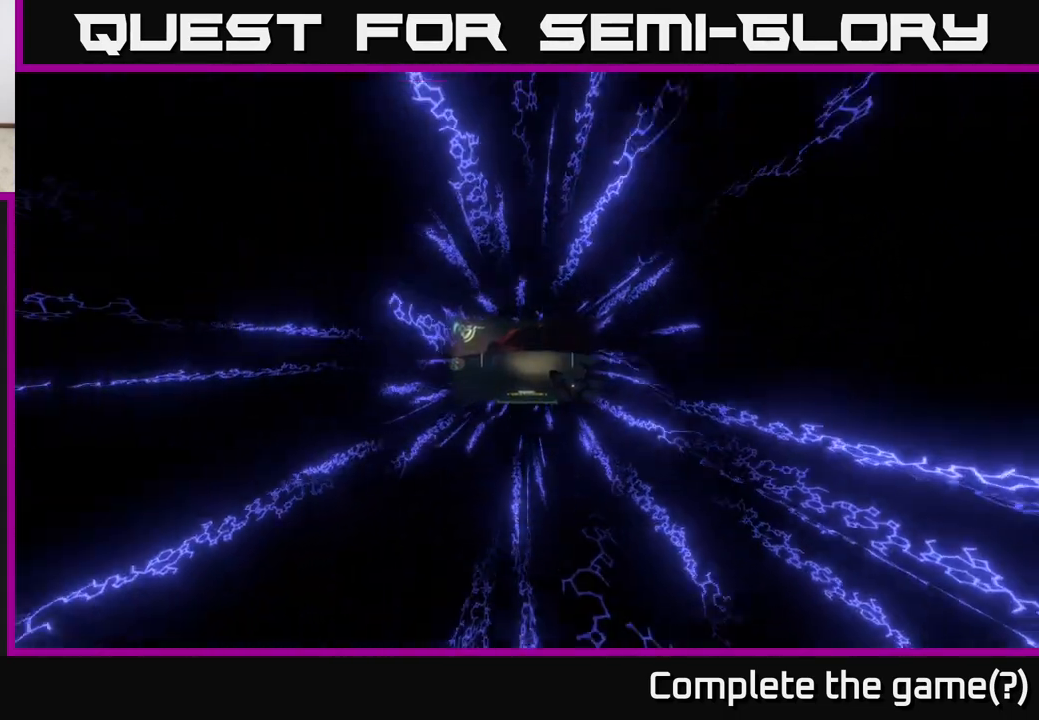
{"buttons": [], "left_stick": "center", "right_stick": "center", "events": [[167, "A", "up"], [317, "A", "down"], [433, "A", "up"]]}
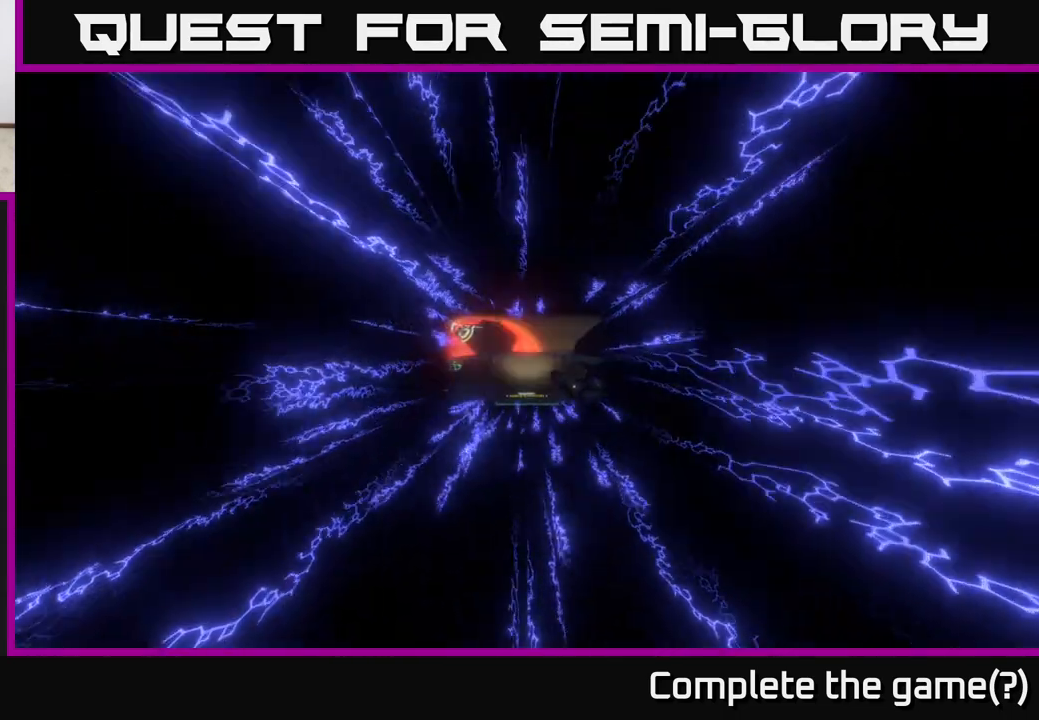
{"buttons": [], "left_stick": "center", "right_stick": "center", "events": [[33, "A", "down"], [200, "A", "up"], [333, "A", "down"], [450, "A", "up"]]}
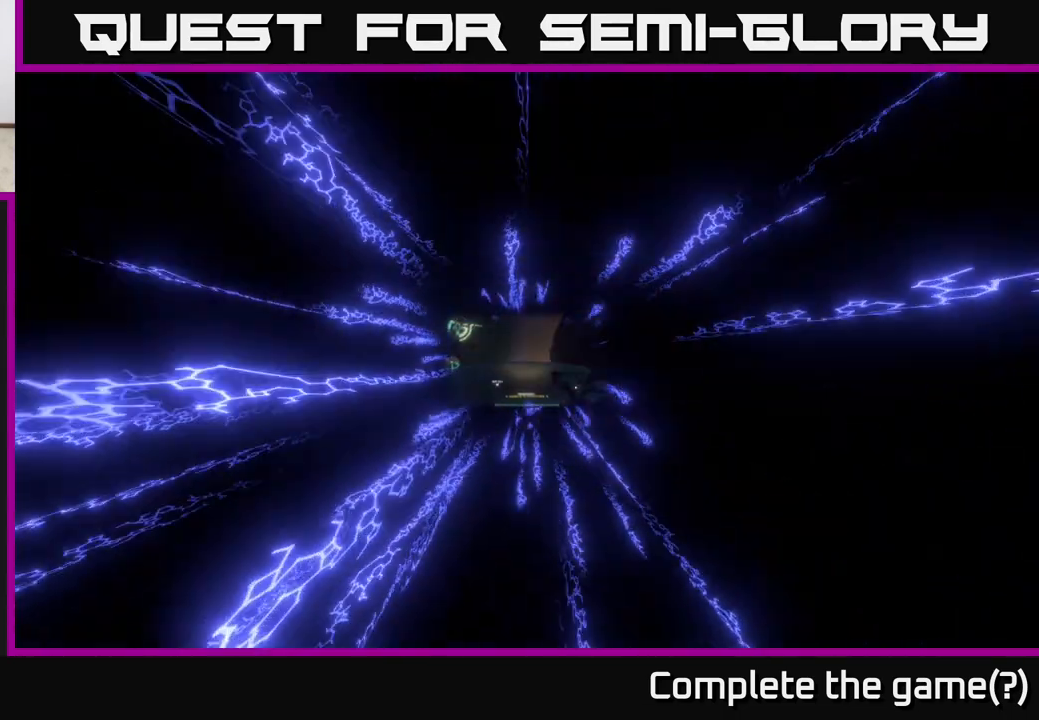
{"buttons": ["A"], "left_stick": "center", "right_stick": "center", "events": [[67, "A", "down"], [167, "A", "up"], [267, "A", "down"], [383, "A", "up"], [483, "A", "down"]]}
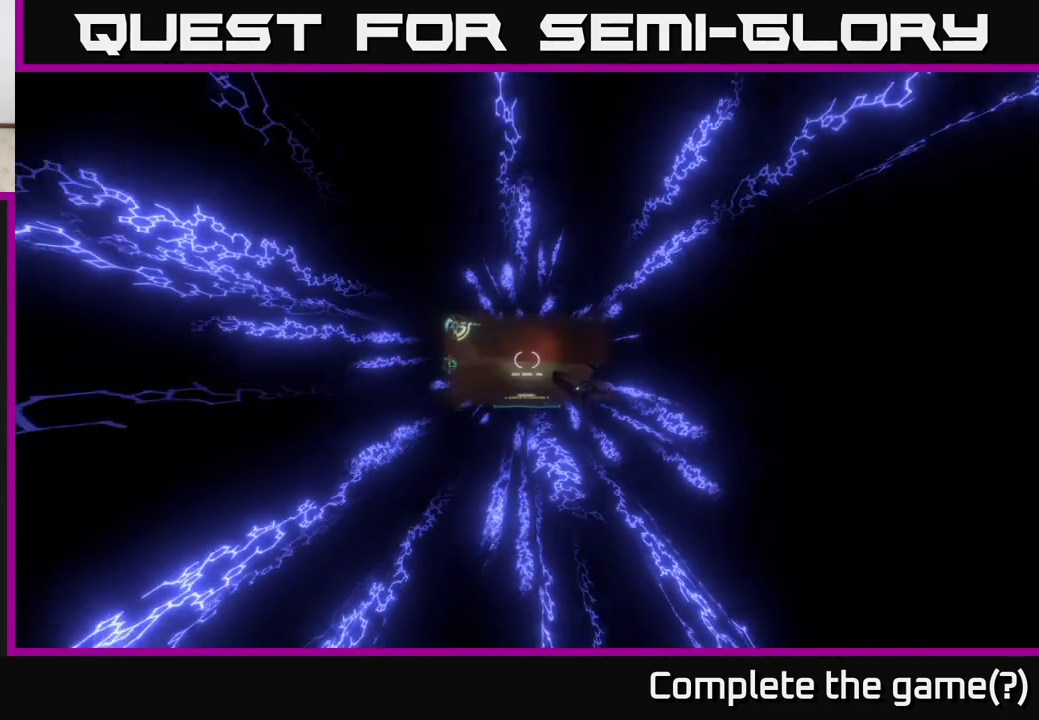
{"buttons": ["A"], "left_stick": "center", "right_stick": "center", "events": [[117, "A", "up"], [200, "A", "down"], [367, "A", "up"], [450, "A", "down"]]}
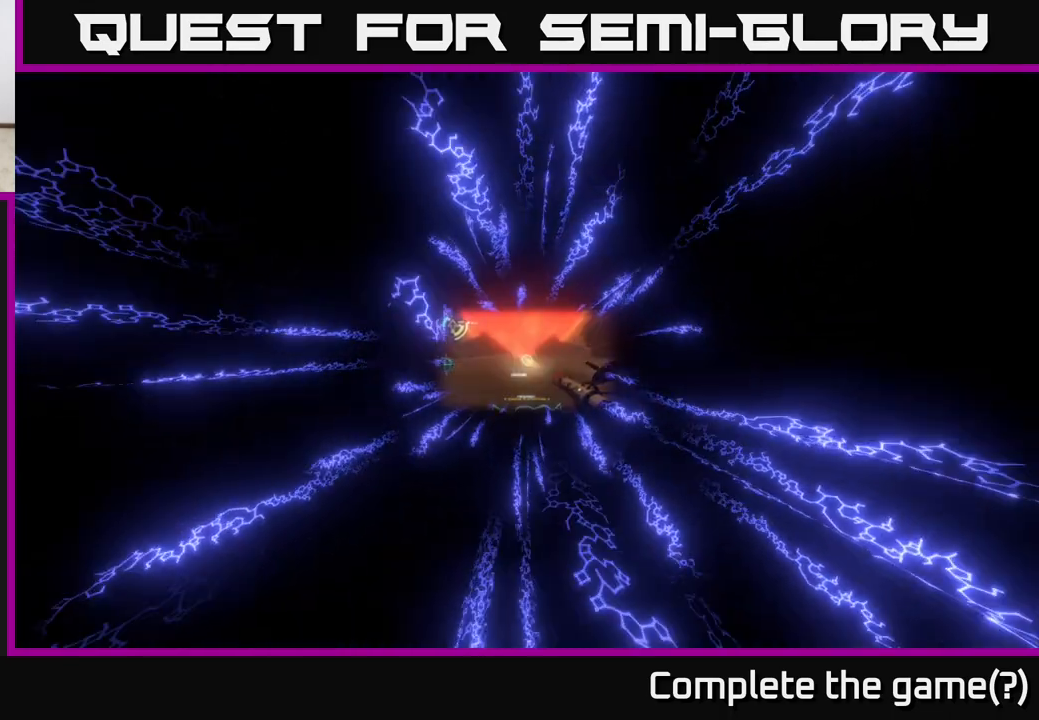
{"buttons": ["A"], "left_stick": "center", "right_stick": "center", "events": [[100, "A", "up"], [183, "A", "down"], [350, "A", "up"], [433, "A", "down"]]}
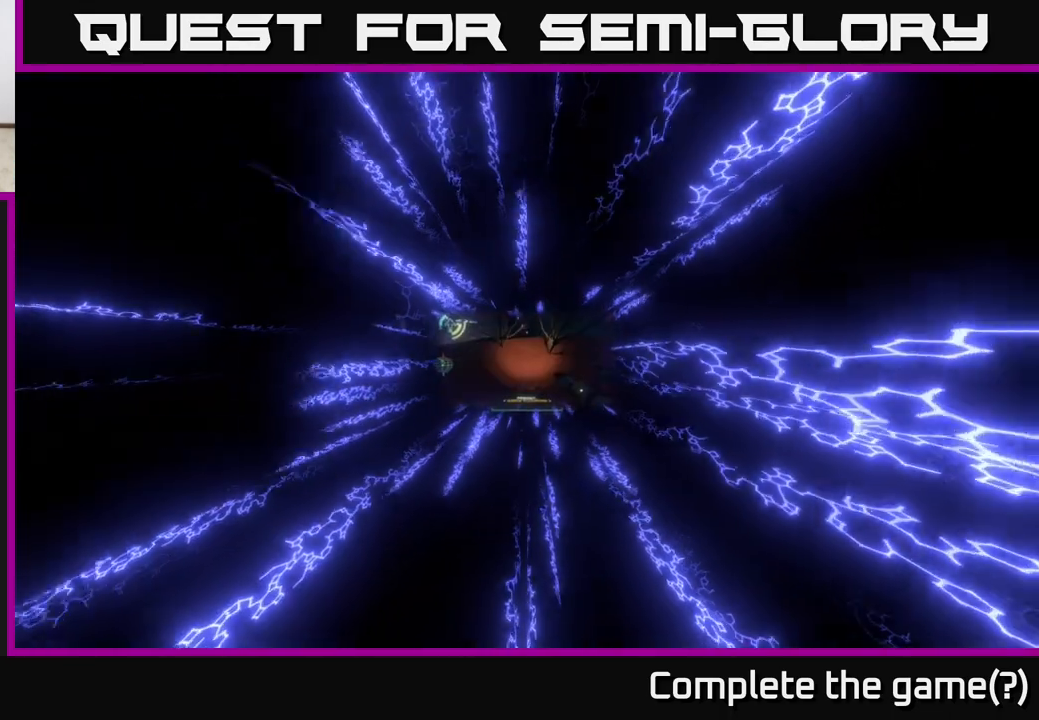
{"buttons": [], "left_stick": "center", "right_stick": "center", "events": [[67, "A", "up"], [183, "A", "down"], [400, "A", "up"]]}
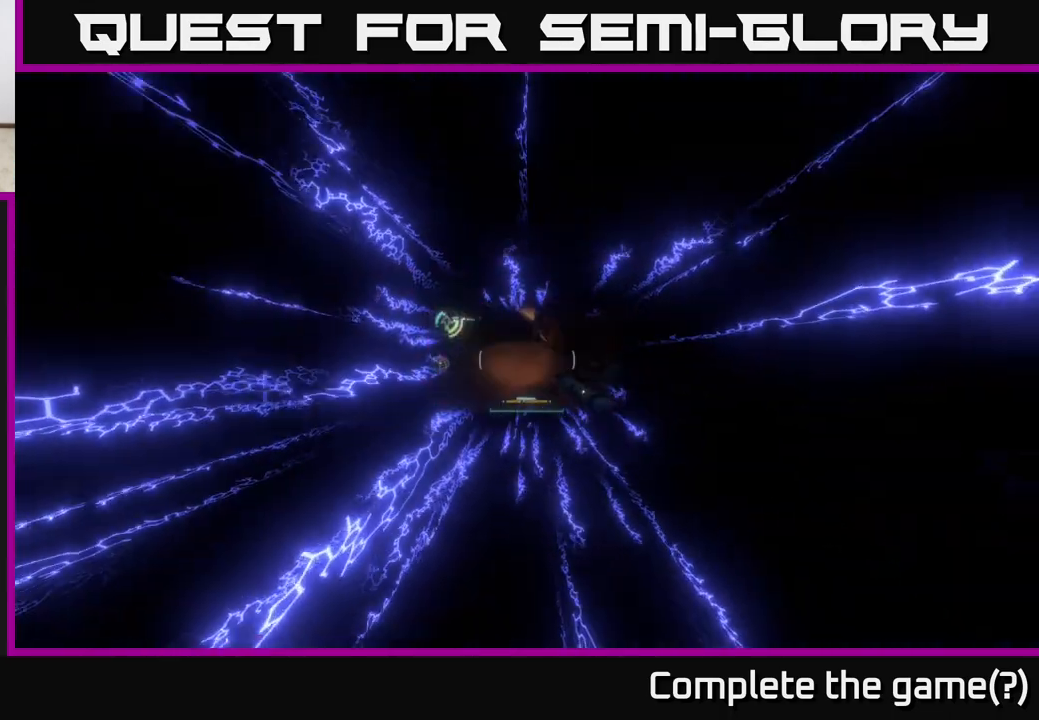
{"buttons": [], "left_stick": "up", "right_stick": "center", "events": [[400, "left_stick", "up"]]}
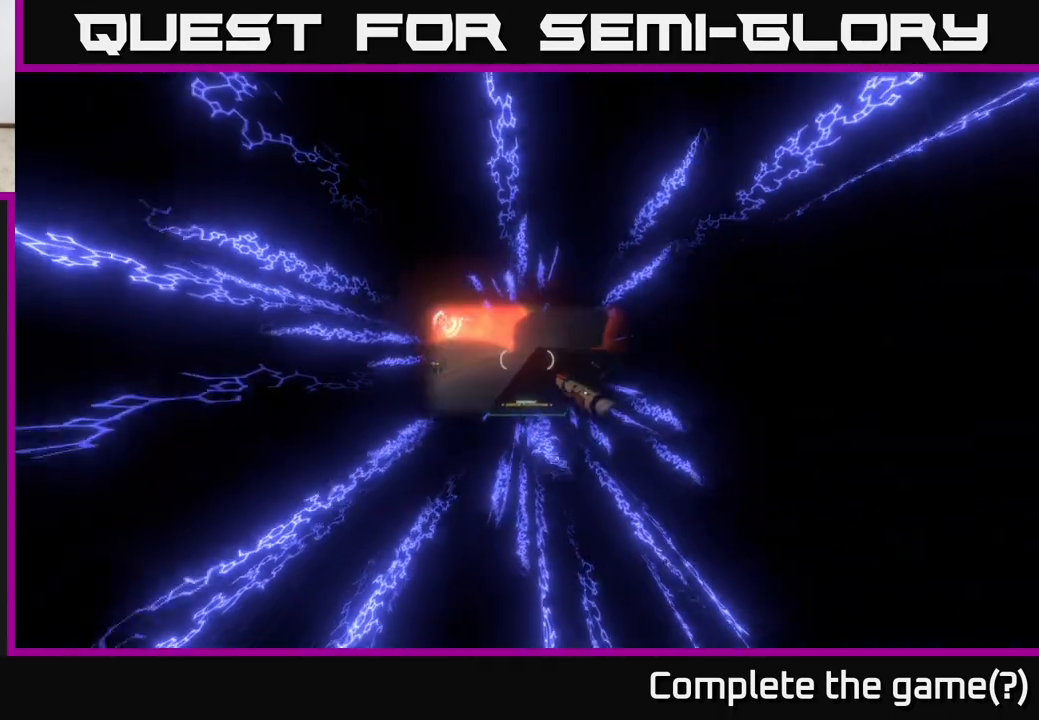
{"buttons": [], "left_stick": "up", "right_stick": "center", "events": []}
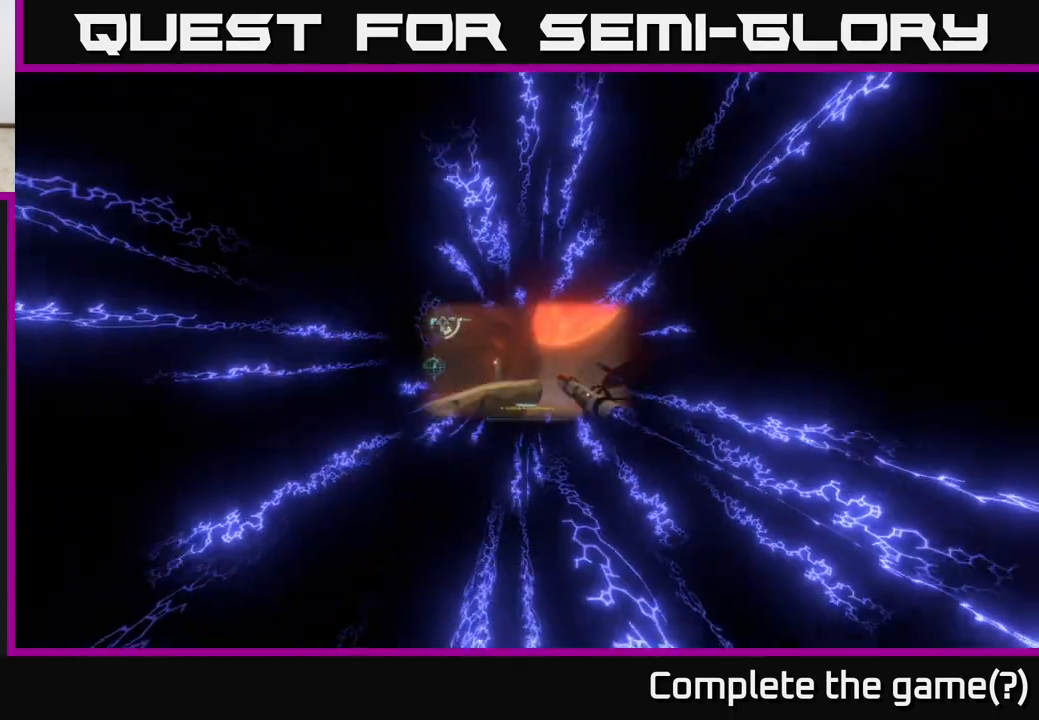
{"buttons": [], "left_stick": "up", "right_stick": "center", "events": []}
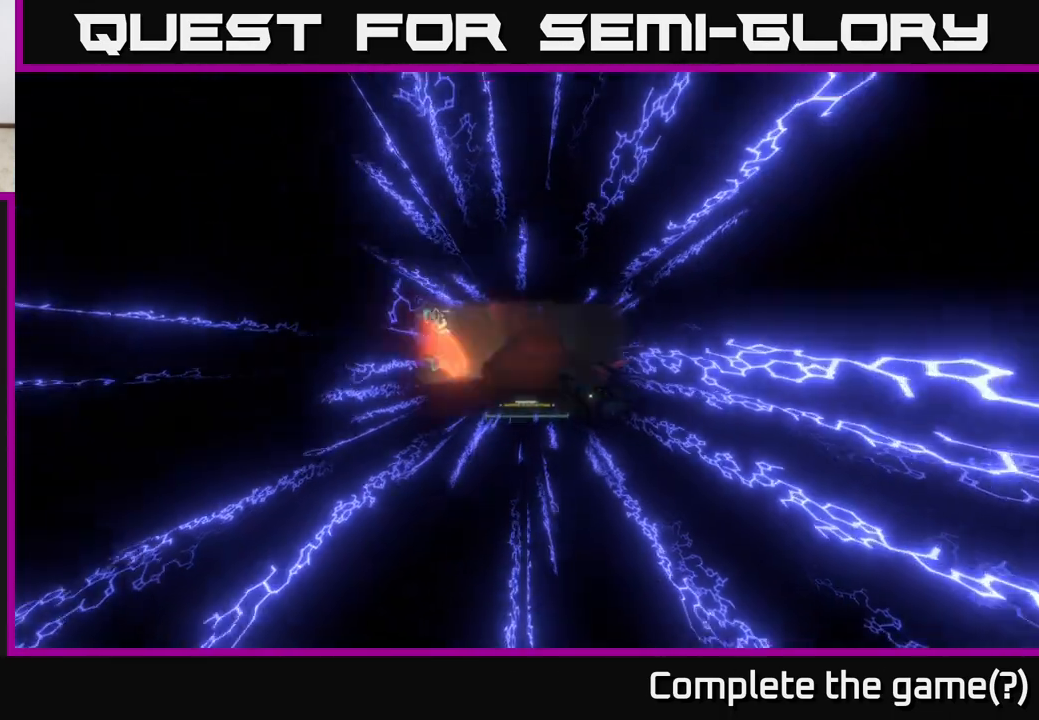
{"buttons": [], "left_stick": "center", "right_stick": "center", "events": [[317, "left_stick", "center"]]}
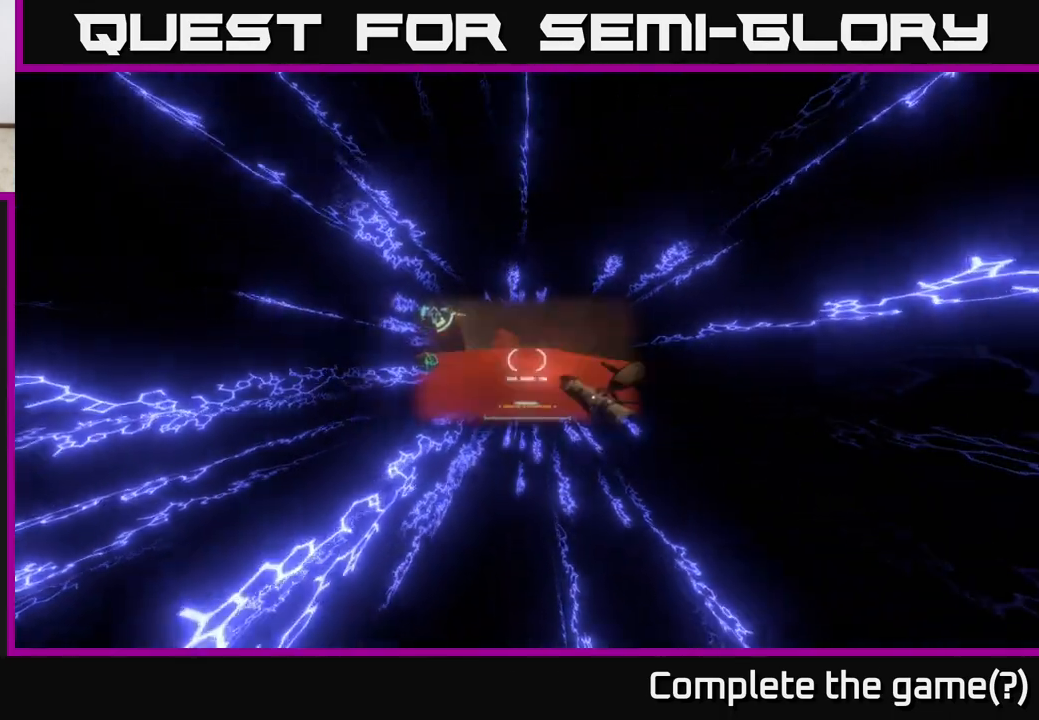
{"buttons": [], "left_stick": "up", "right_stick": "center", "events": [[50, "left_stick", "up"]]}
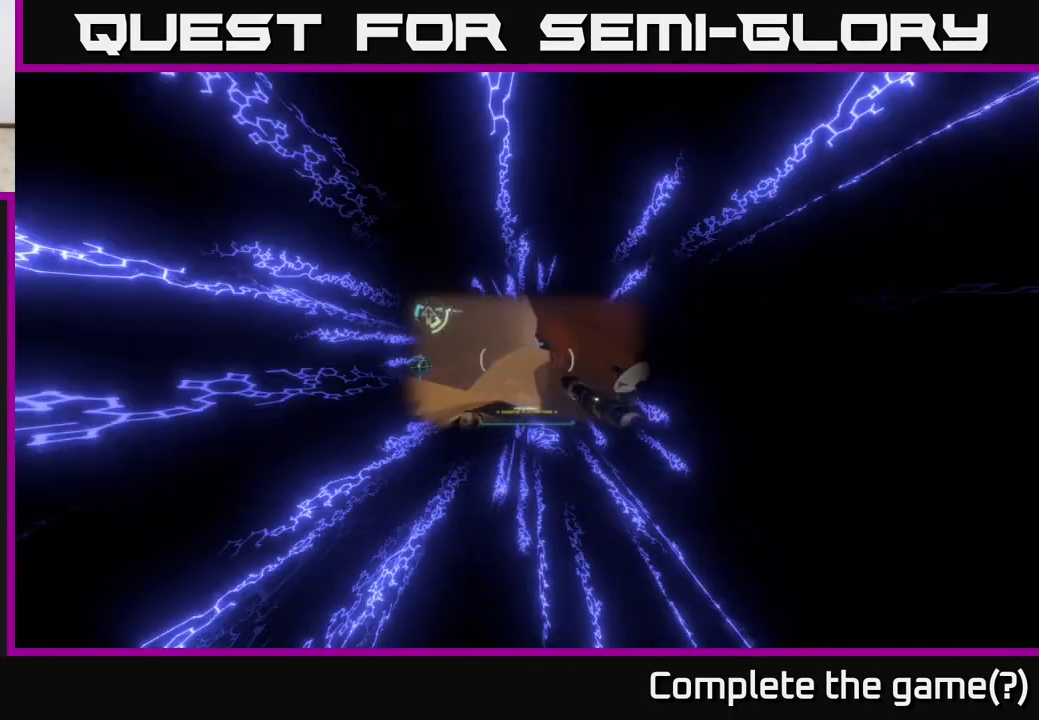
{"buttons": [], "left_stick": "up", "right_stick": "center", "events": []}
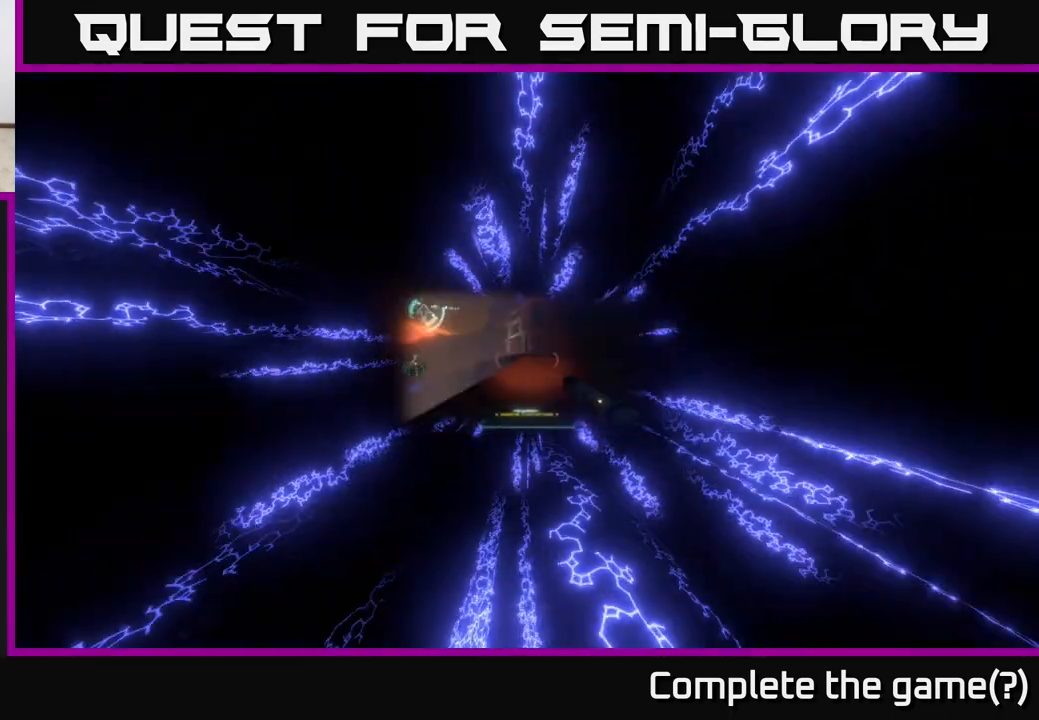
{"buttons": [], "left_stick": "up", "right_stick": "center", "events": []}
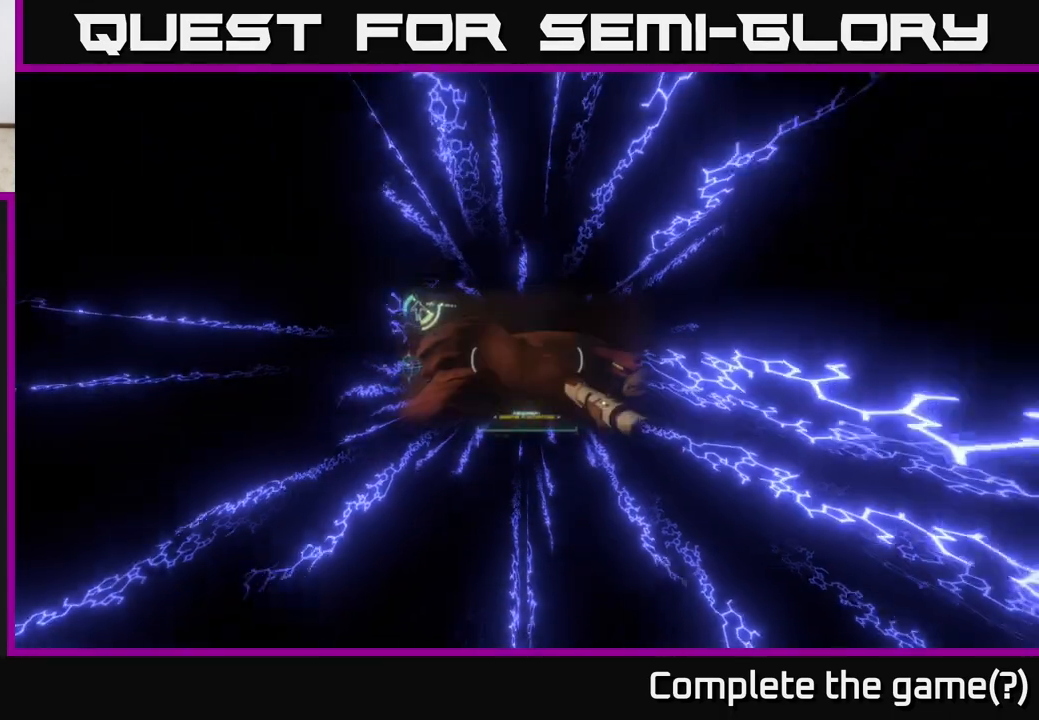
{"buttons": [], "left_stick": "up", "right_stick": "center", "events": []}
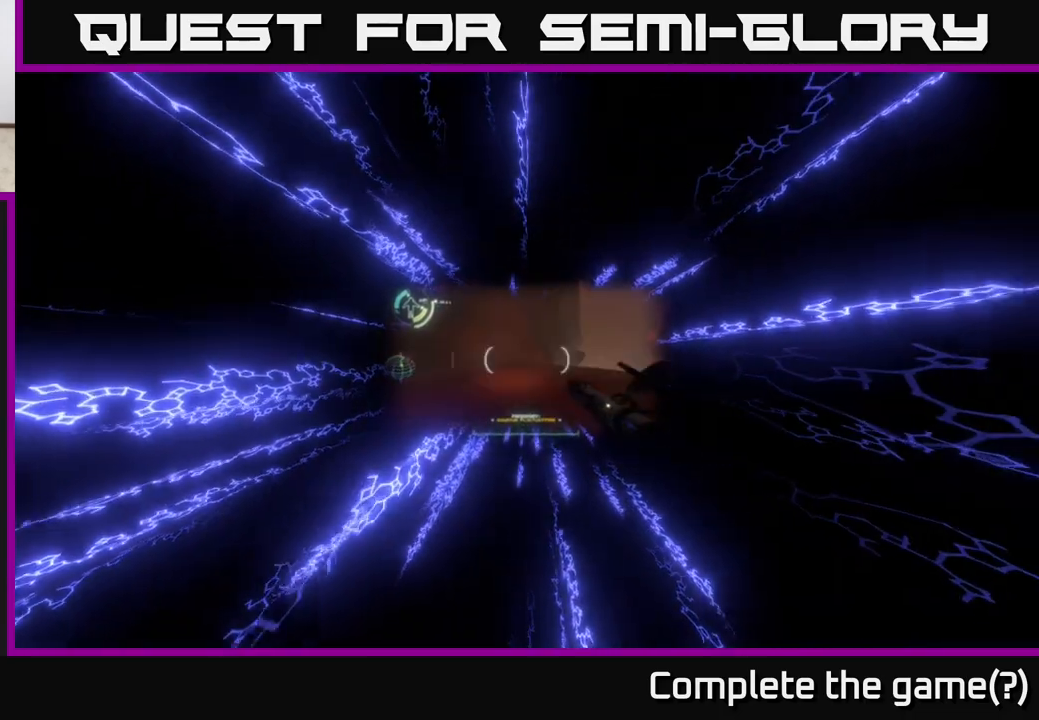
{"buttons": [], "left_stick": "up", "right_stick": "center", "events": []}
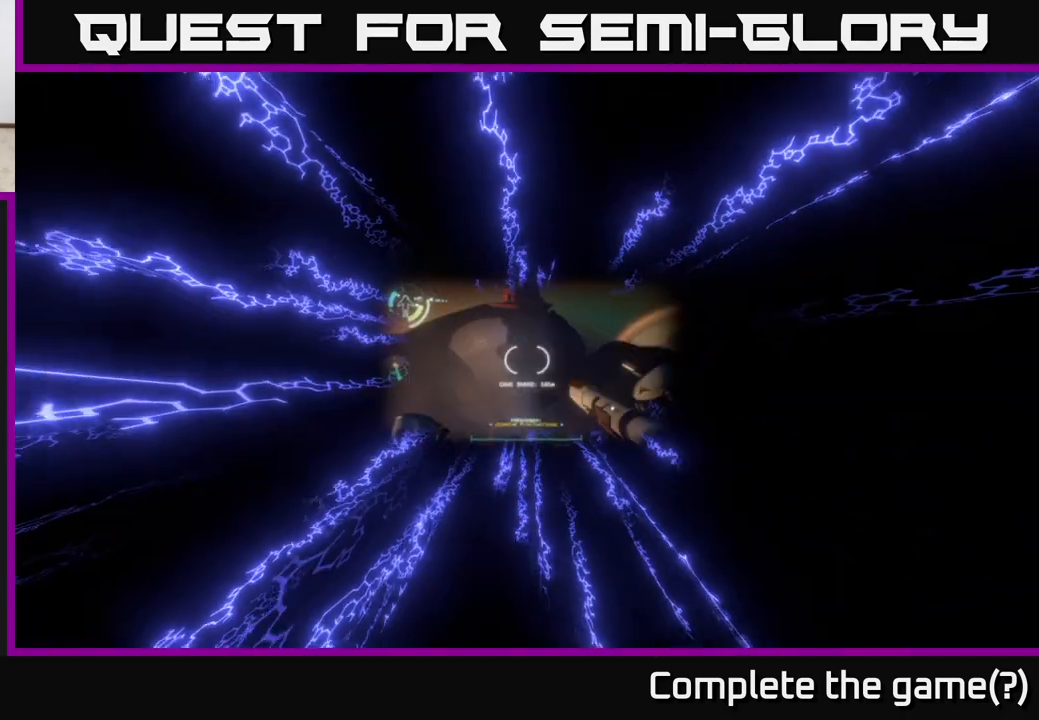
{"buttons": [], "left_stick": "up", "right_stick": "center", "events": []}
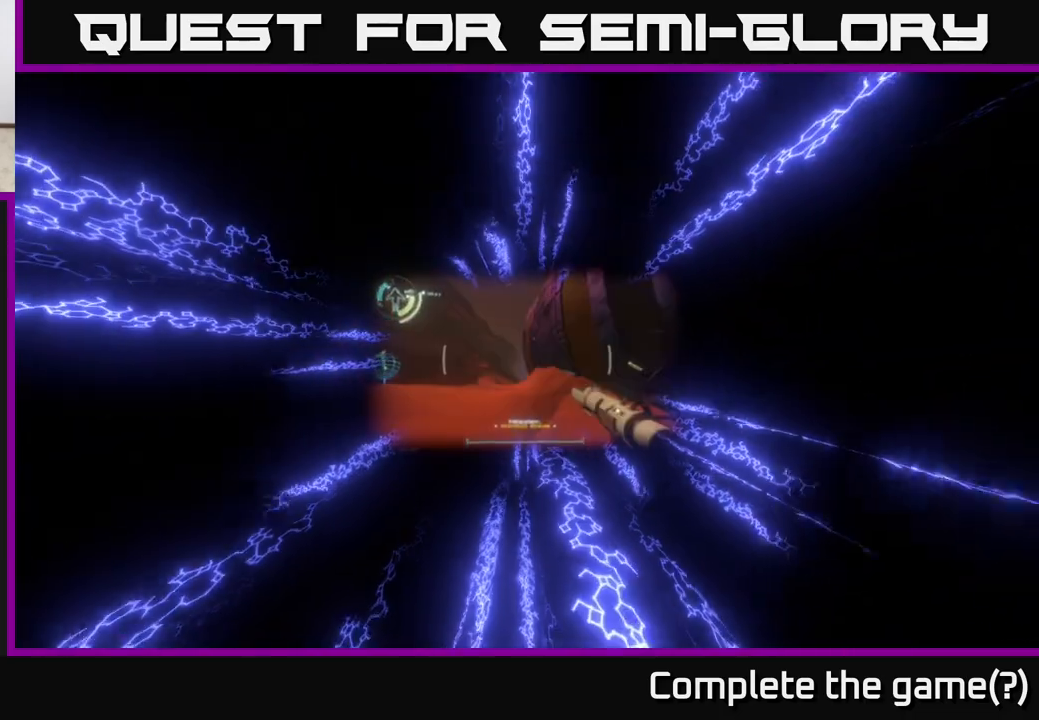
{"buttons": [], "left_stick": "up", "right_stick": "center", "events": []}
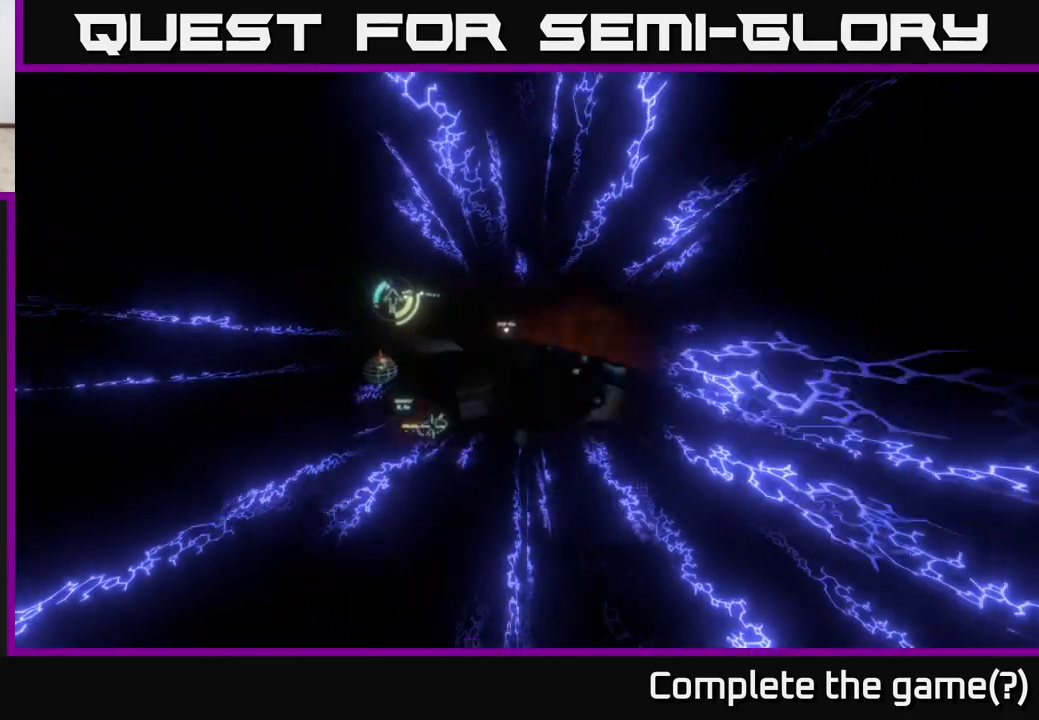
{"buttons": [], "left_stick": "up", "right_stick": "center", "events": [[17, "left_stick", "center"], [183, "left_stick", "up"]]}
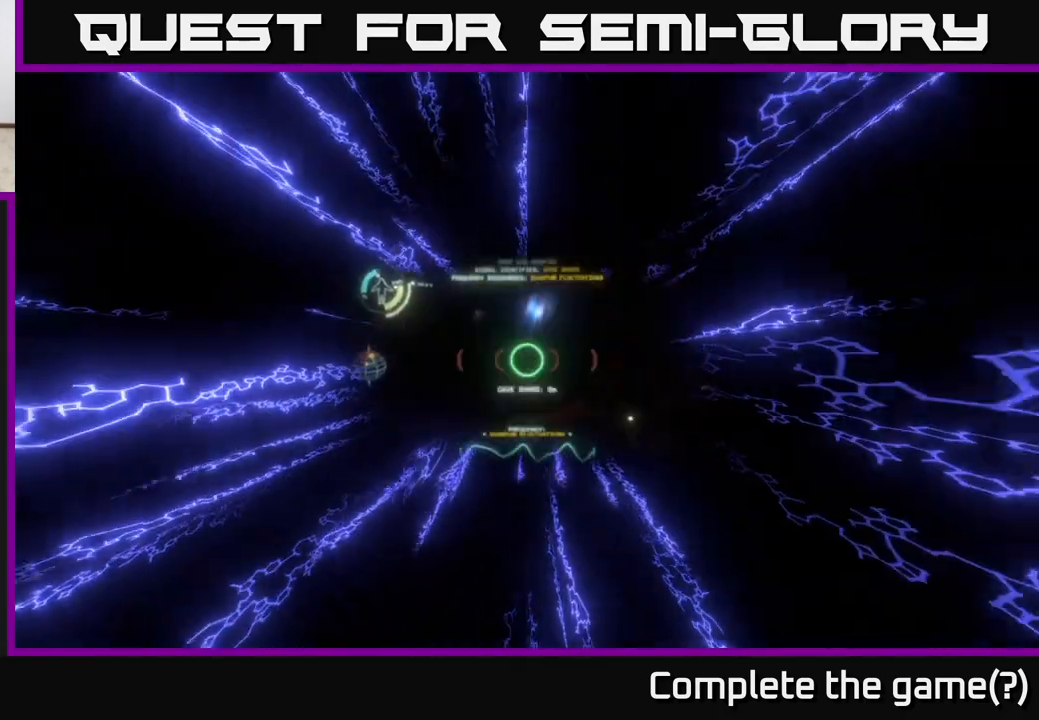
{"buttons": [], "left_stick": "up", "right_stick": "center", "events": []}
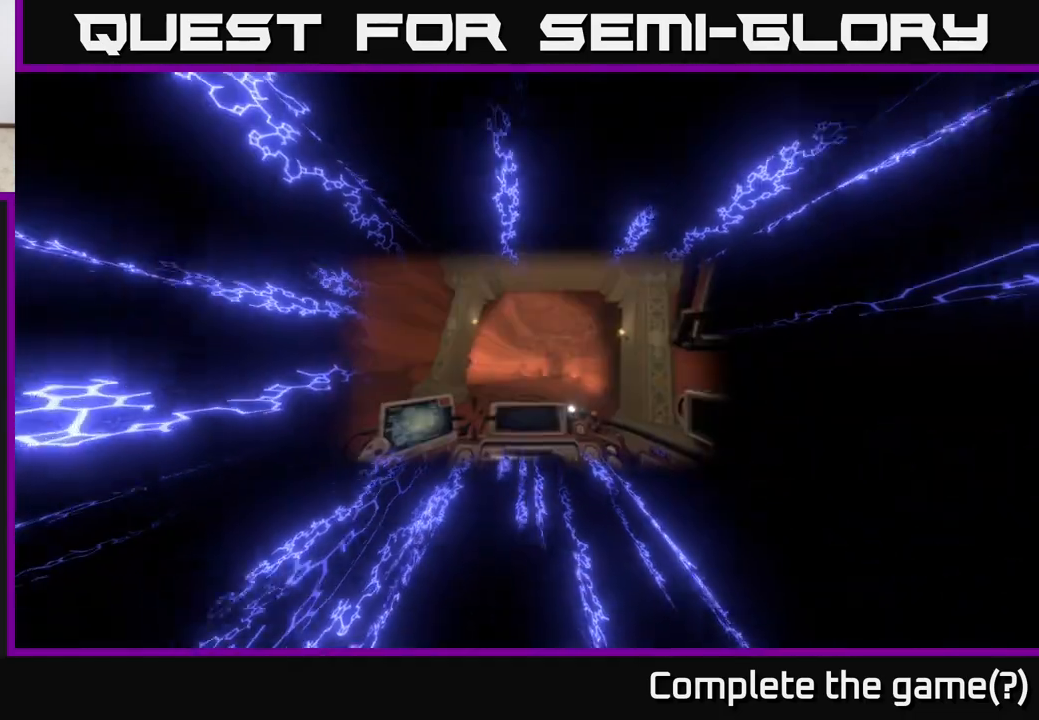
{"buttons": [], "left_stick": "up", "right_stick": "center", "events": []}
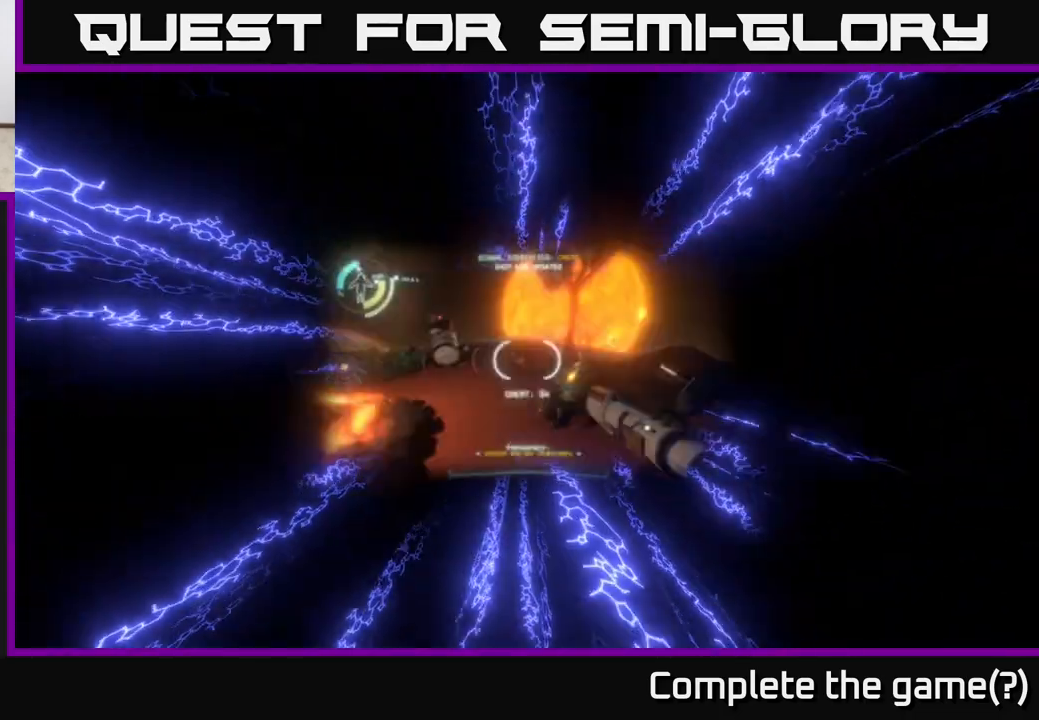
{"buttons": [], "left_stick": "center", "right_stick": "center", "events": [[200, "left_stick", "center"]]}
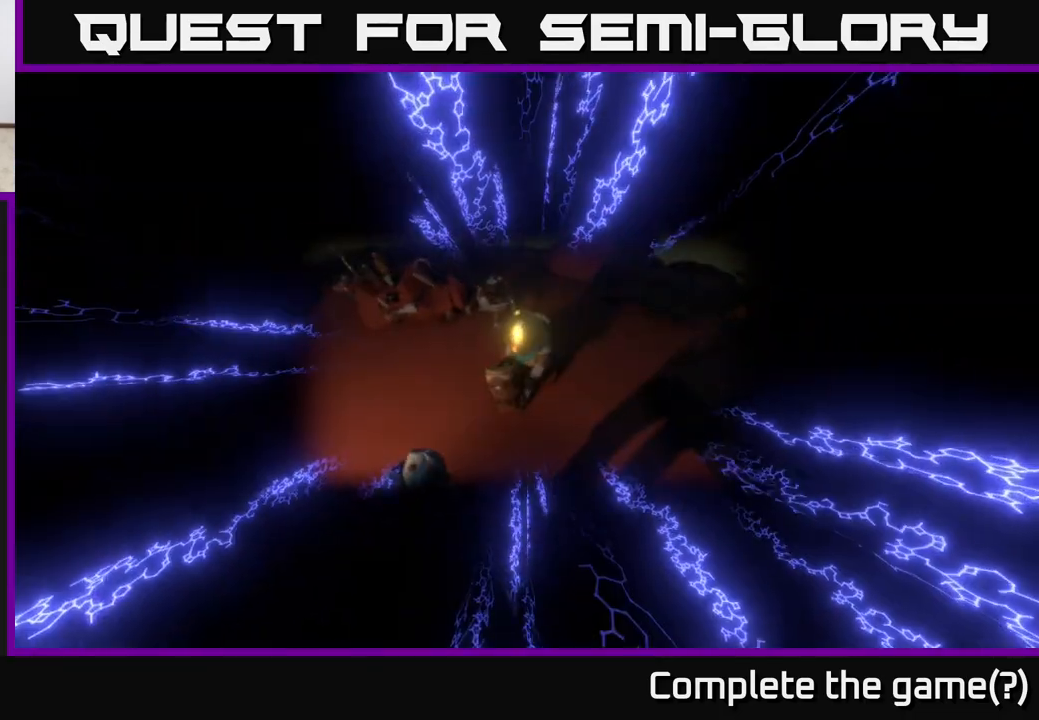
{"buttons": [], "left_stick": "up", "right_stick": "center", "events": [[283, "left_stick", "up"]]}
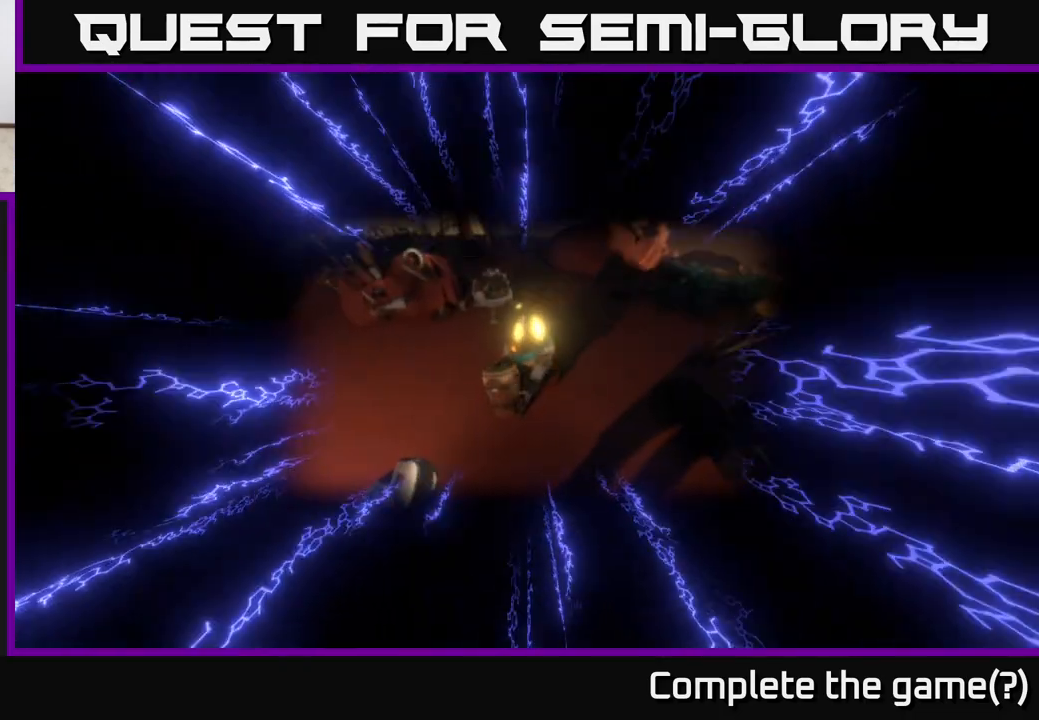
{"buttons": [], "left_stick": "center", "right_stick": "center", "events": [[183, "left_stick", "center"]]}
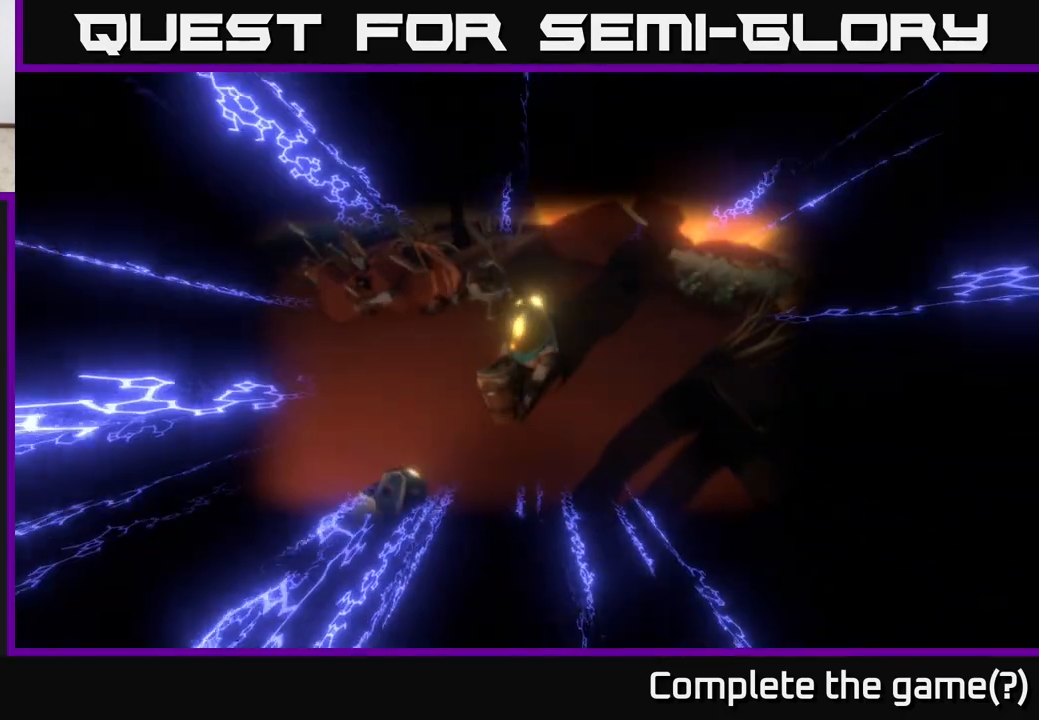
{"buttons": [], "left_stick": "center", "right_stick": "center", "events": []}
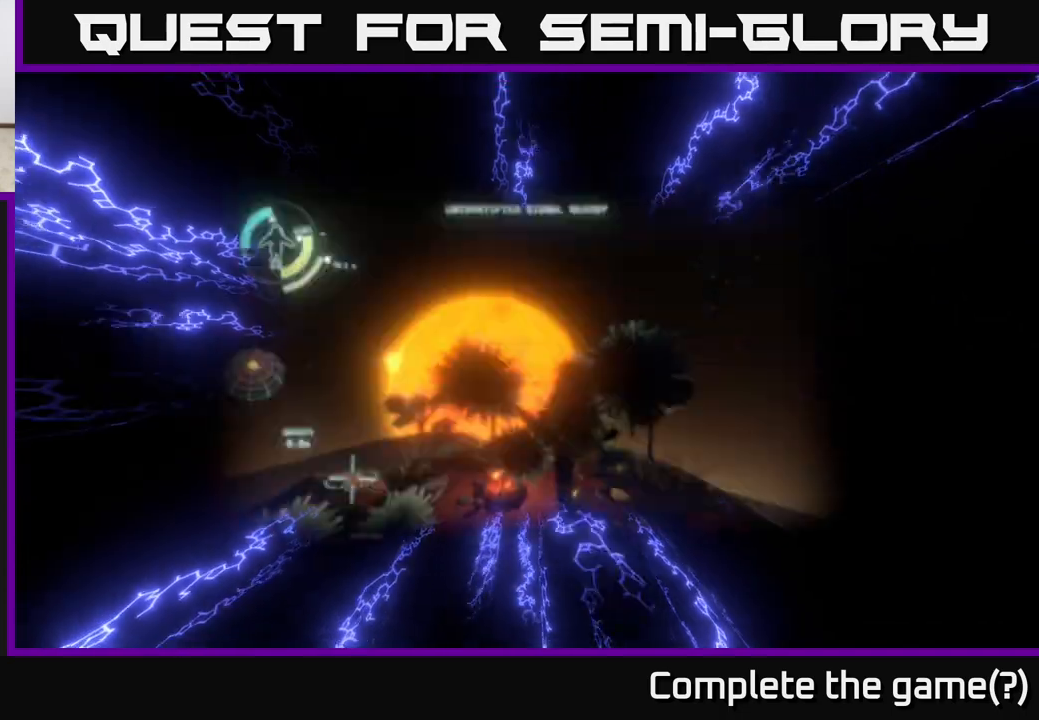
{"buttons": [], "left_stick": "up", "right_stick": "center", "events": [[83, "left_stick", "up"]]}
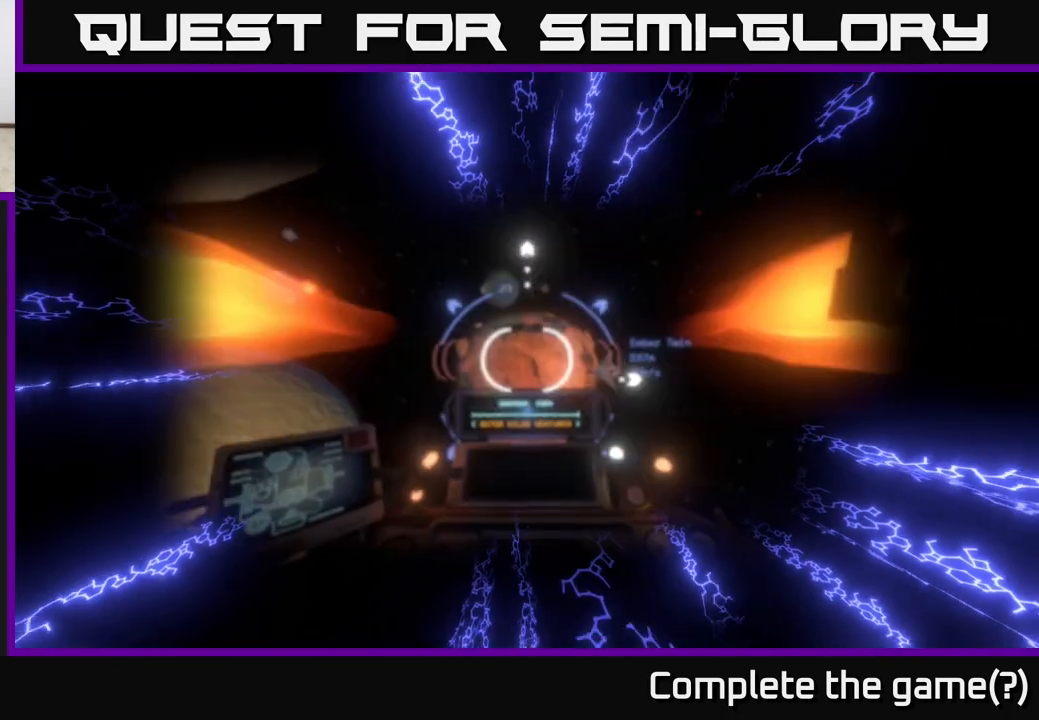
{"buttons": [], "left_stick": "up", "right_stick": "center", "events": [[117, "left_stick", "center"], [400, "left_stick", "up"]]}
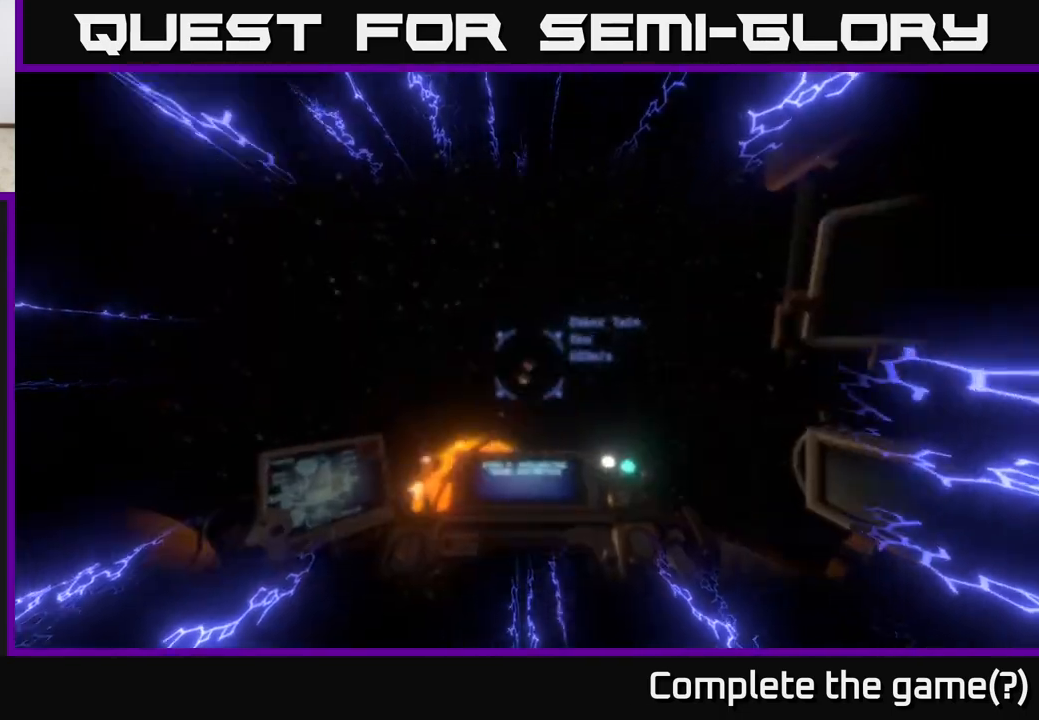
{"buttons": [], "left_stick": "up", "right_stick": "center", "events": []}